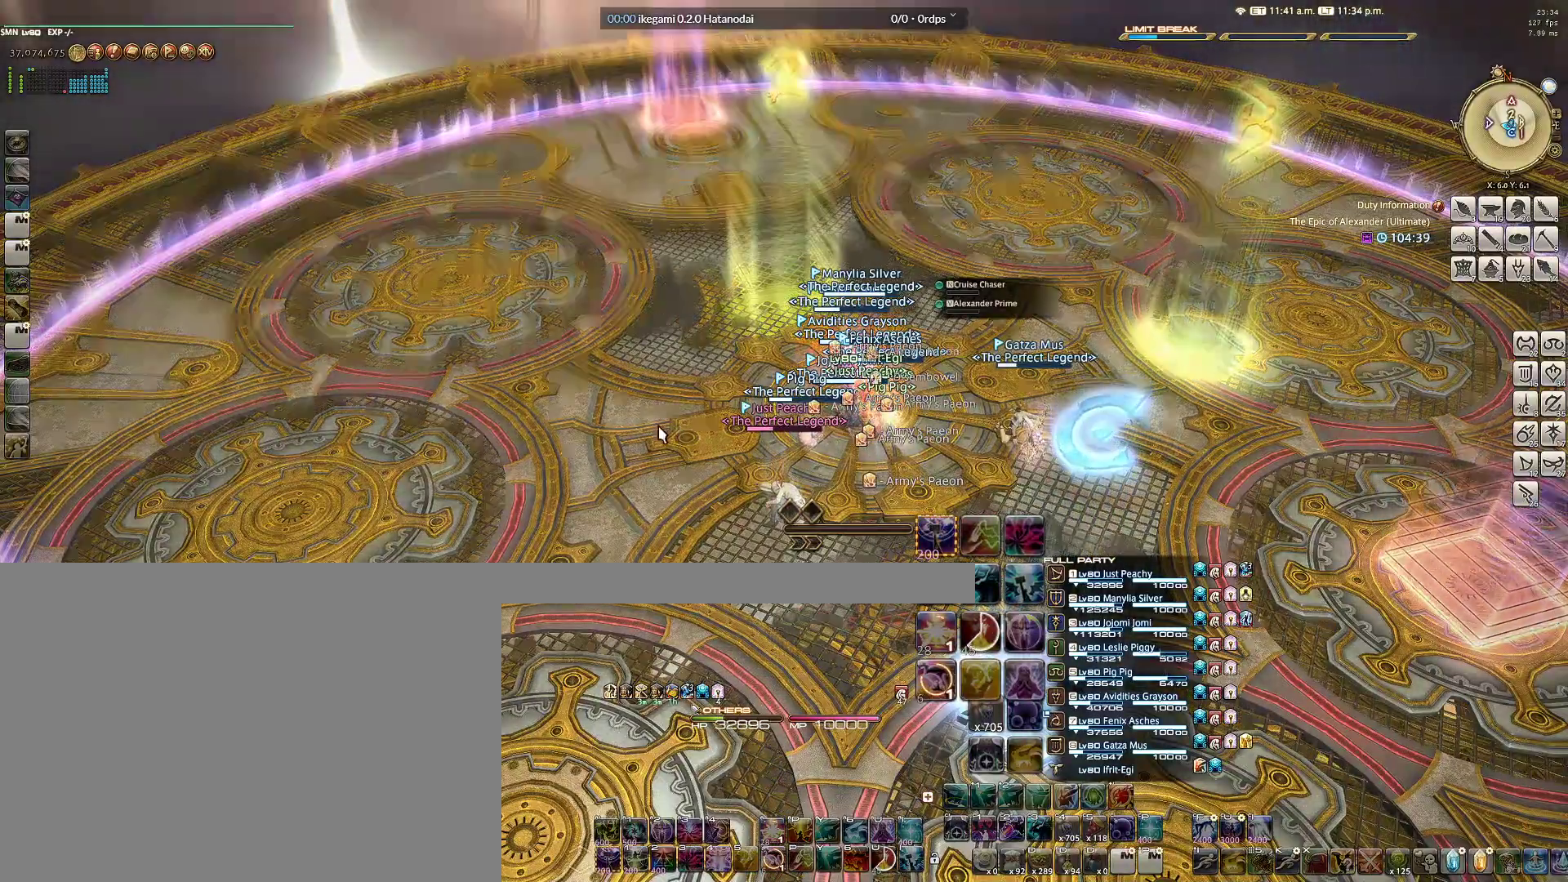
Gameplay with keyboard and mouse; each line is a JSON object with the keys and mouse buttons held at the frame after it. "events" lists presses ("down") and releases ("up") of "1", "2", "3", "4", "5", "6", "a", "alt", "b", "c", "caps_lock", "ctrl", "d", "e", "f", "g", "q", "r", "s", "shift", "space", "t", "tab", "v", "w", "x", "z", "mouse_left", "mouse_wheel" and "mouse_right" between this image and that frame as [ms after this image, input, new state], when the widget could be followed in between. "mouse_left", "mouse_wheel", "mouse_right" = the "left", "wheel", "right" buttons of the "mouse" list. No other keys are recorded. "wheel" means that the mouse wheel is clicked or scrolled. Not read: mouse_move.
{"keys": [], "mouse": [], "events": [[183, "mouse_left", "down"], [333, "mouse_left", "up"]]}
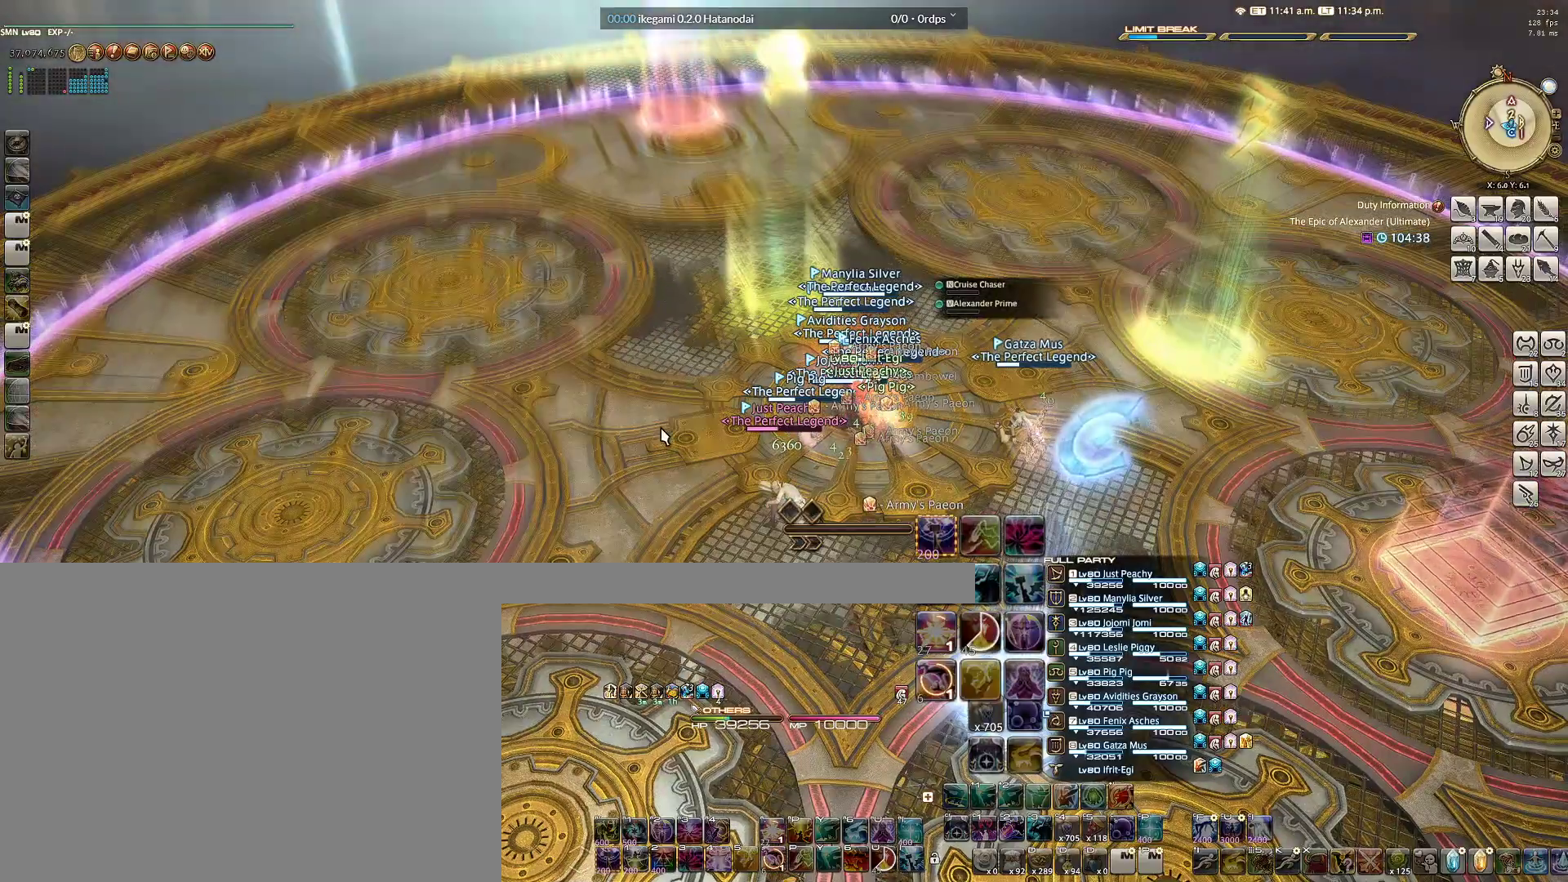
{"keys": [], "mouse": [], "events": [[117, "mouse_left", "down"], [250, "mouse_left", "up"]]}
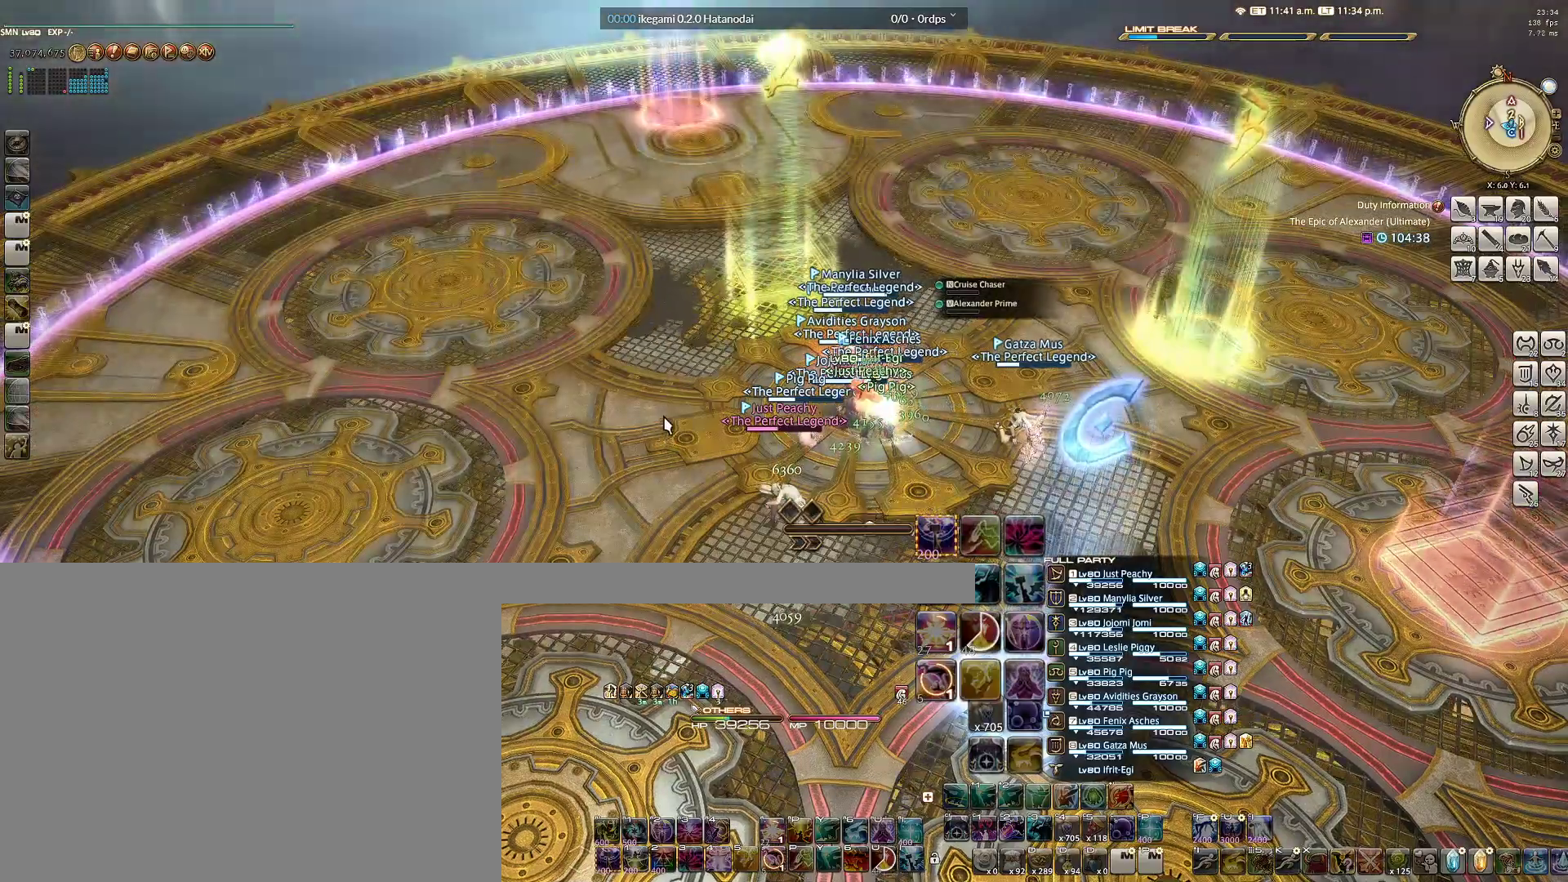
{"keys": [], "mouse": [], "events": []}
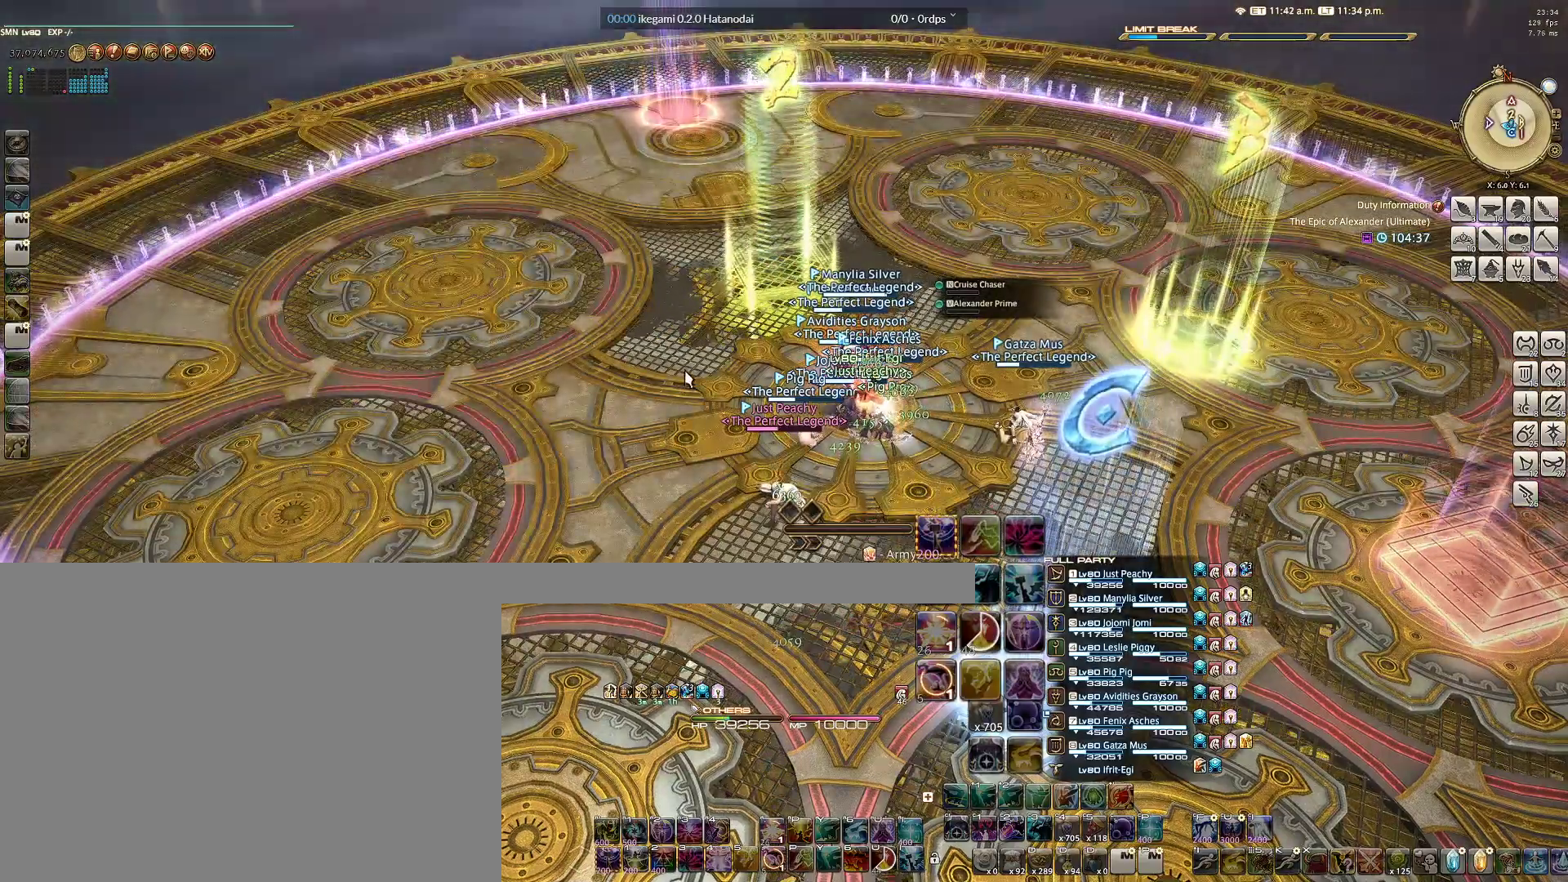
{"keys": [], "mouse": [], "events": []}
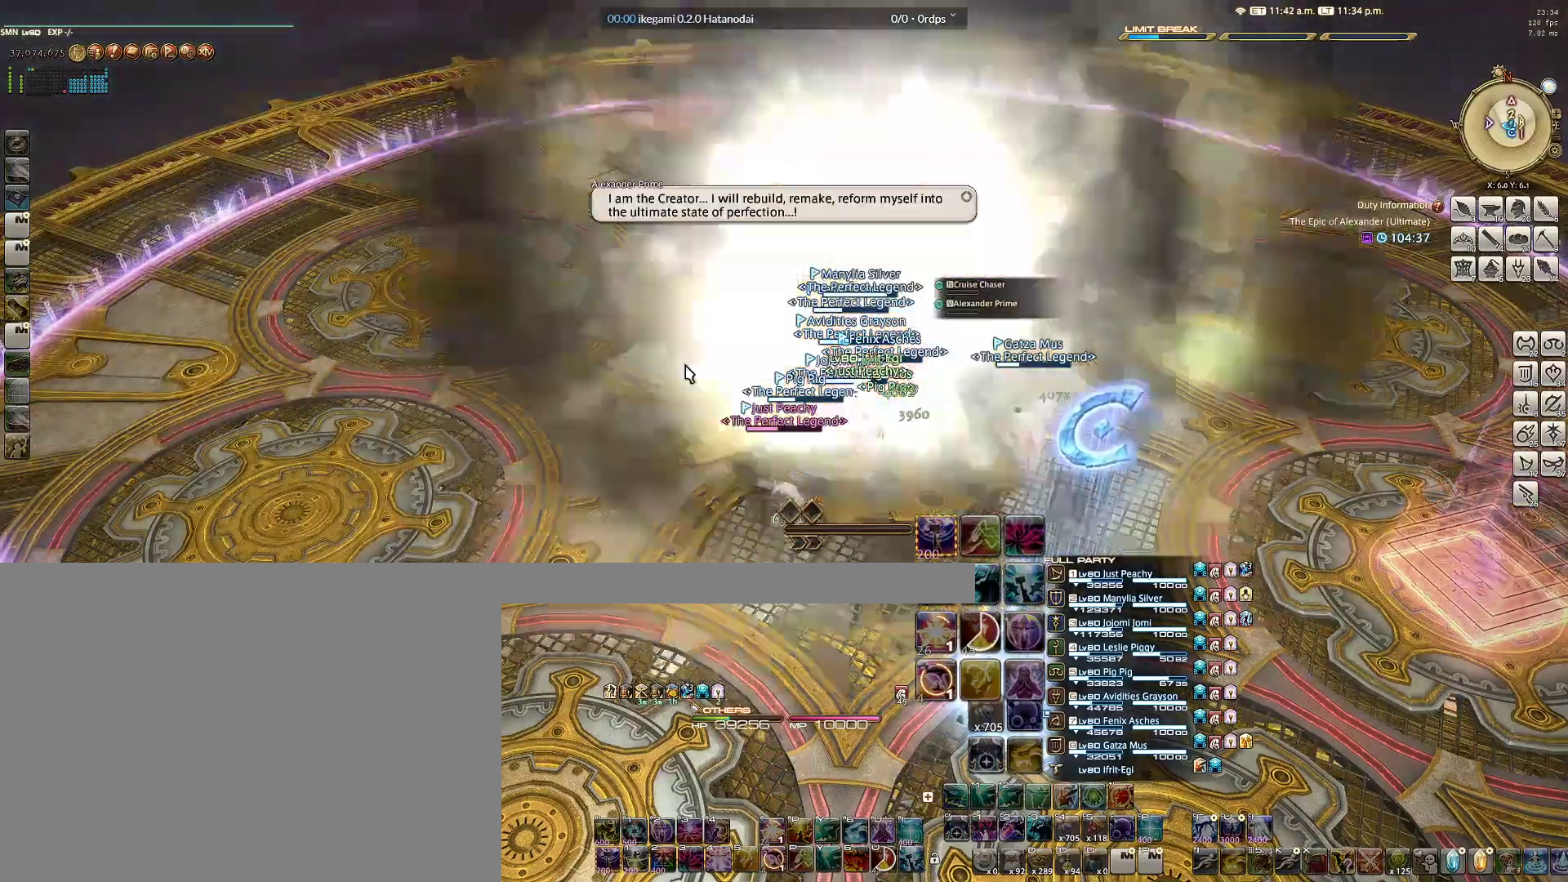
{"keys": [], "mouse": [], "events": []}
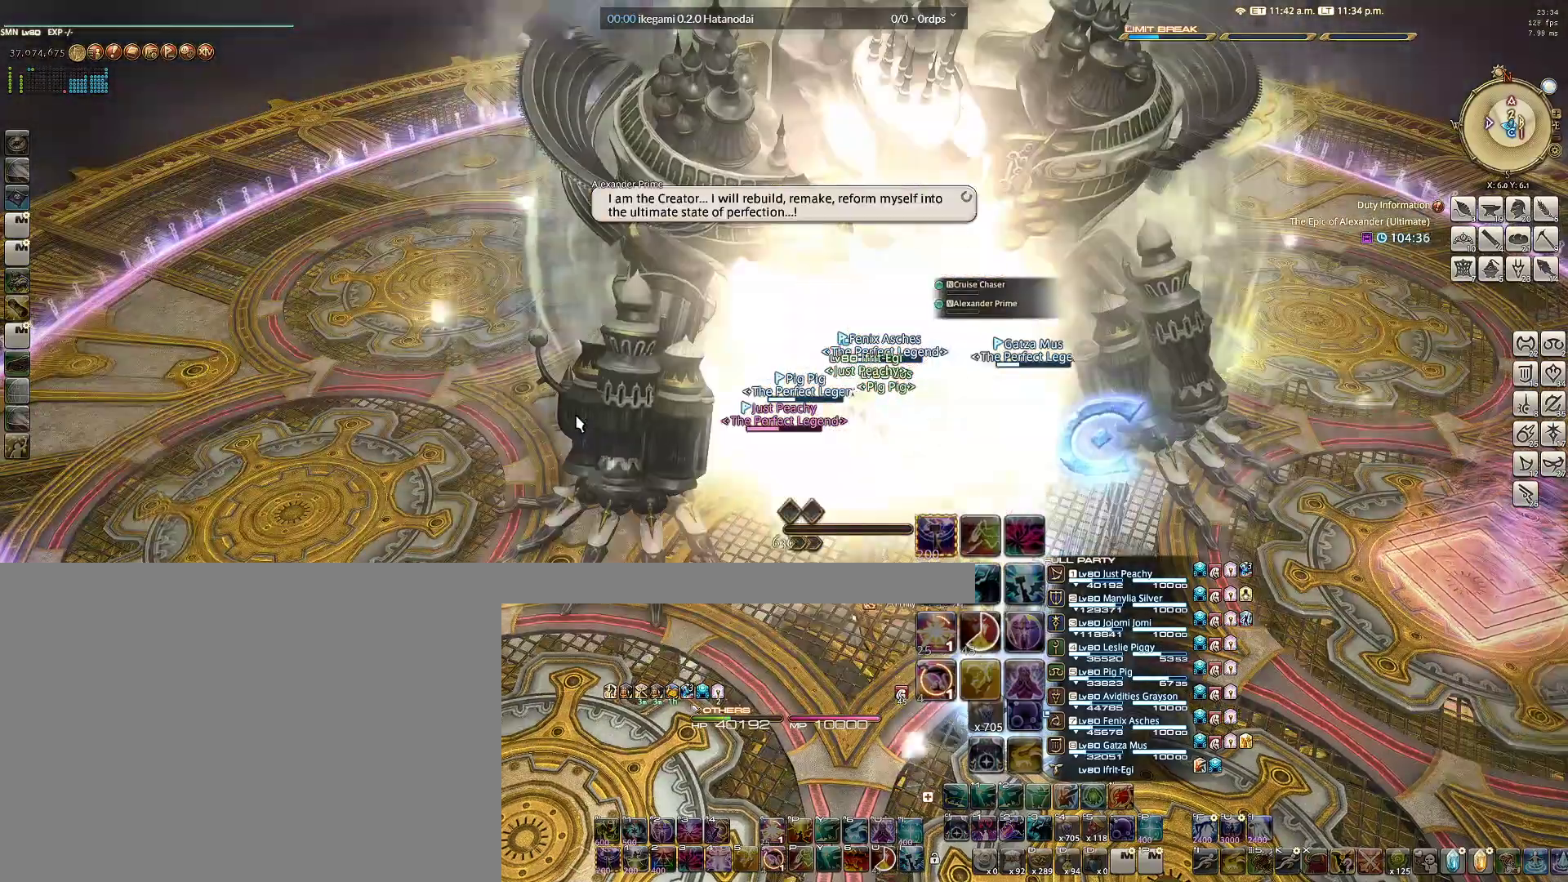
{"keys": [], "mouse": [], "events": []}
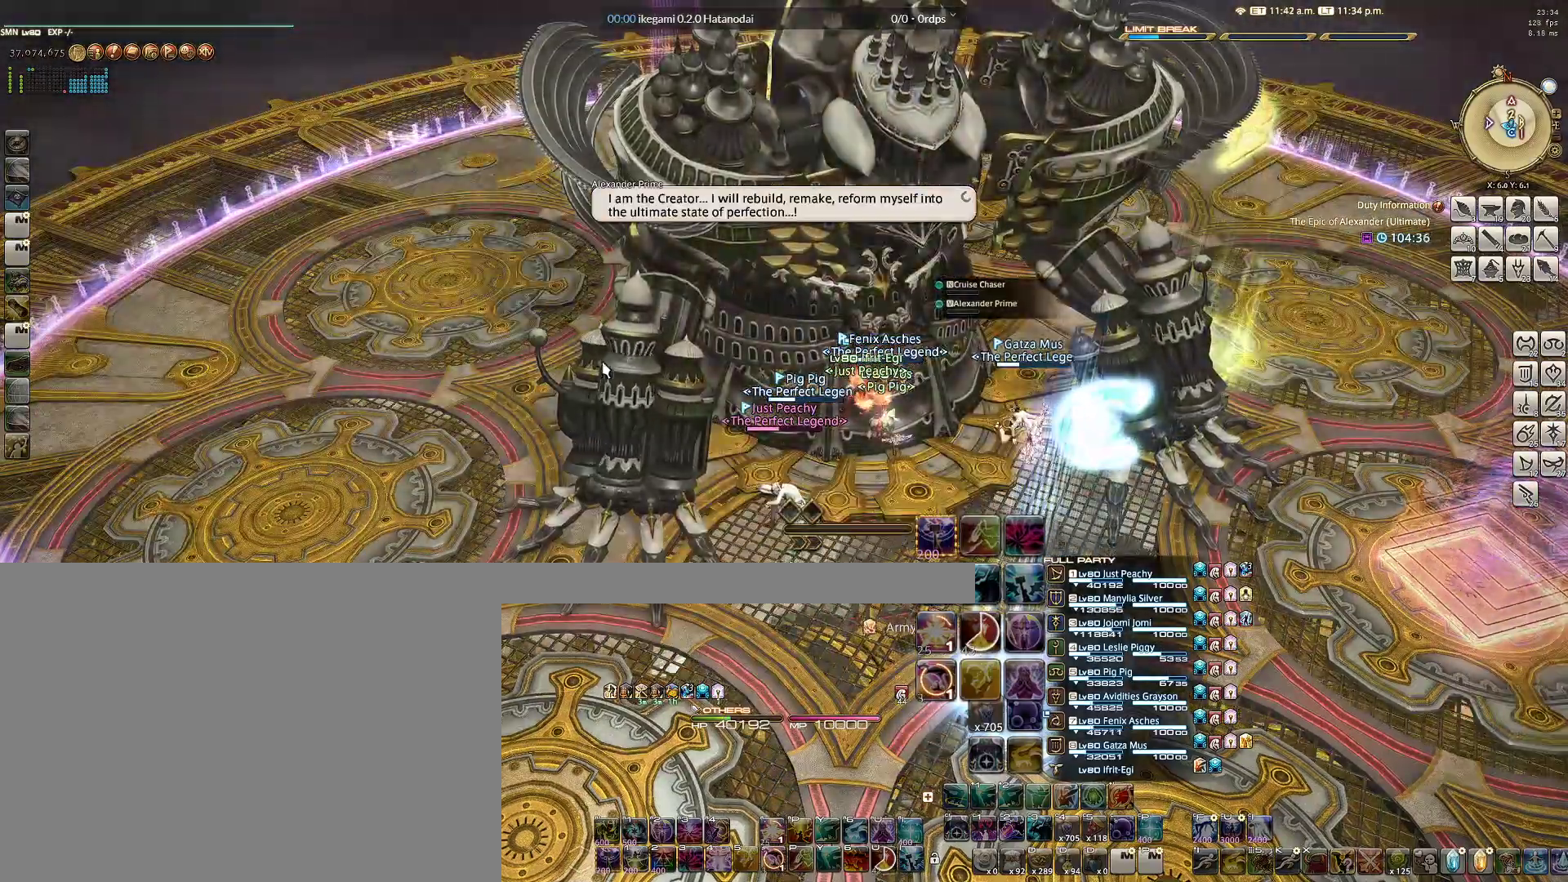
{"keys": [], "mouse": ["right"], "events": [[283, "mouse_right", "down"]]}
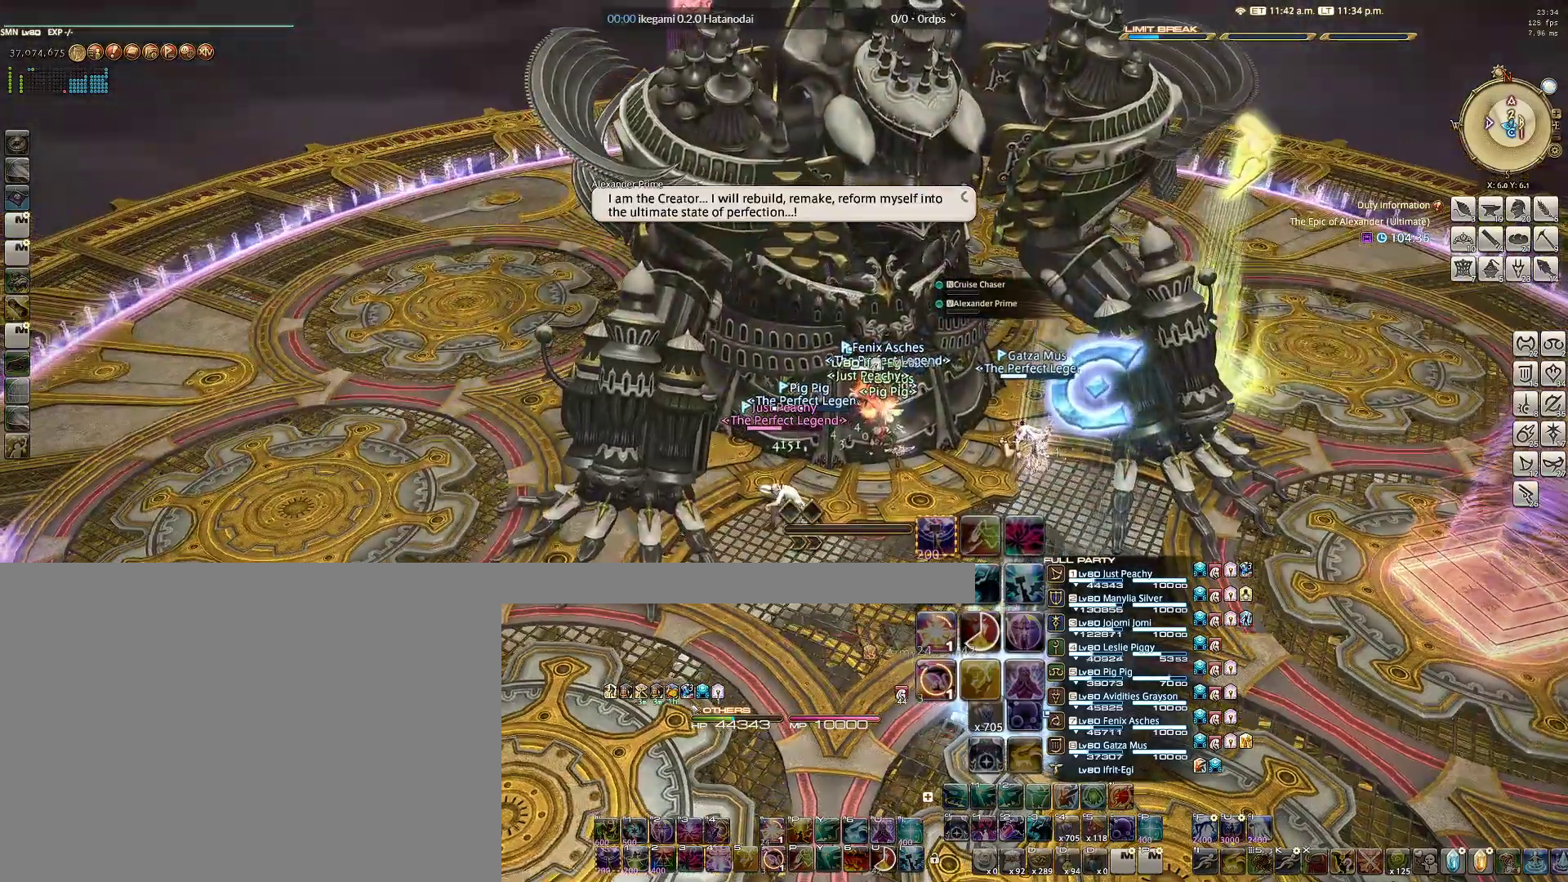
{"keys": [], "mouse": [], "events": [[67, "mouse_right", "up"]]}